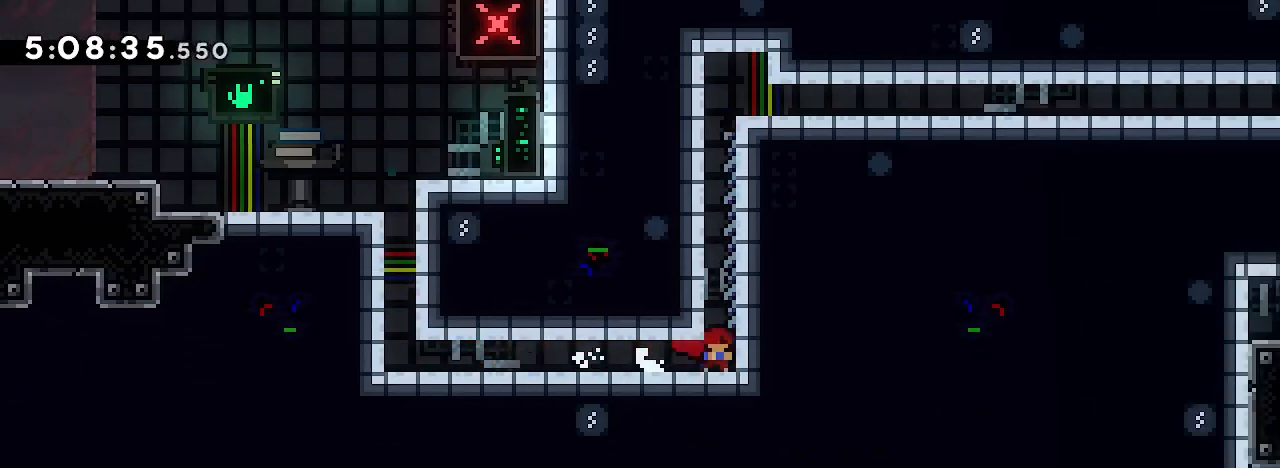
Gameplay with a controller (Xbox layout); each line is a JSON object with the inputs held at the frame after it. "events" lists button and stick changes between this image and that frame as [ms after this image, input, new state], when the widget could be followed in between. Not read: L1 L2 L3 R1 R2 R3 SELECT START.
{"buttons": [], "left_stick": "up", "right_stick": "left", "events": [[167, "left_stick", "center"], [167, "right_stick", "up"], [333, "left_stick", "up"], [367, "right_stick", "left"]]}
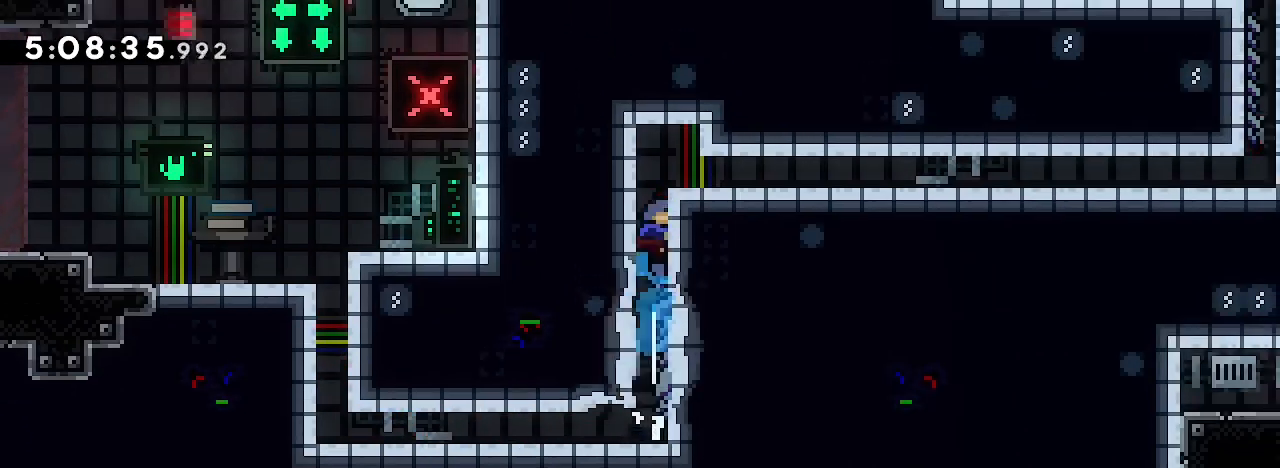
{"buttons": [], "left_stick": "down-right", "right_stick": "up", "events": [[67, "right_stick", "center"], [100, "left_stick", "right"], [367, "left_stick", "down-right"], [433, "right_stick", "up"]]}
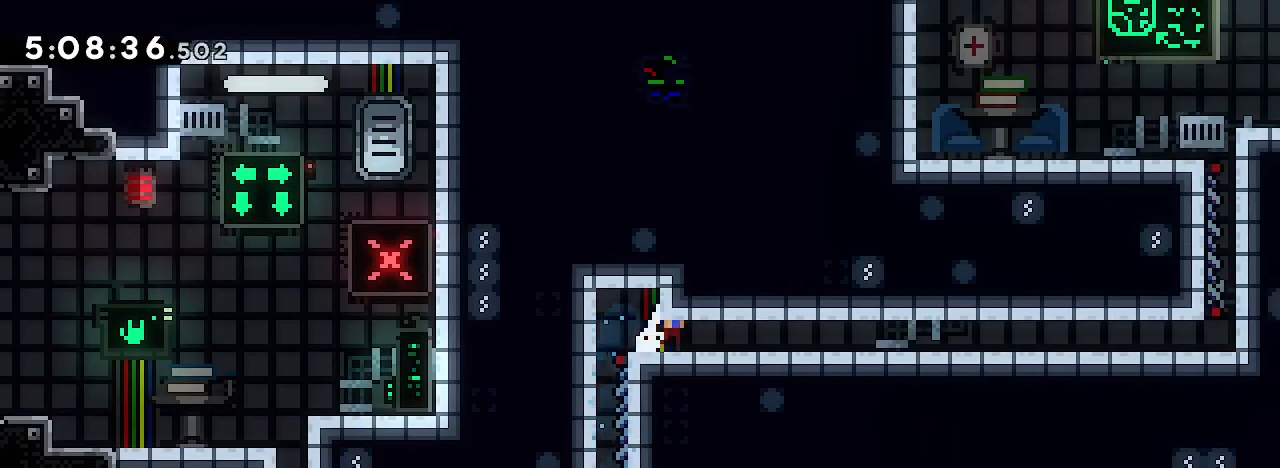
{"buttons": [], "left_stick": "down-right", "right_stick": "up", "events": [[100, "right_stick", "center"], [167, "right_stick", "up"], [267, "right_stick", "center"], [333, "right_stick", "up"]]}
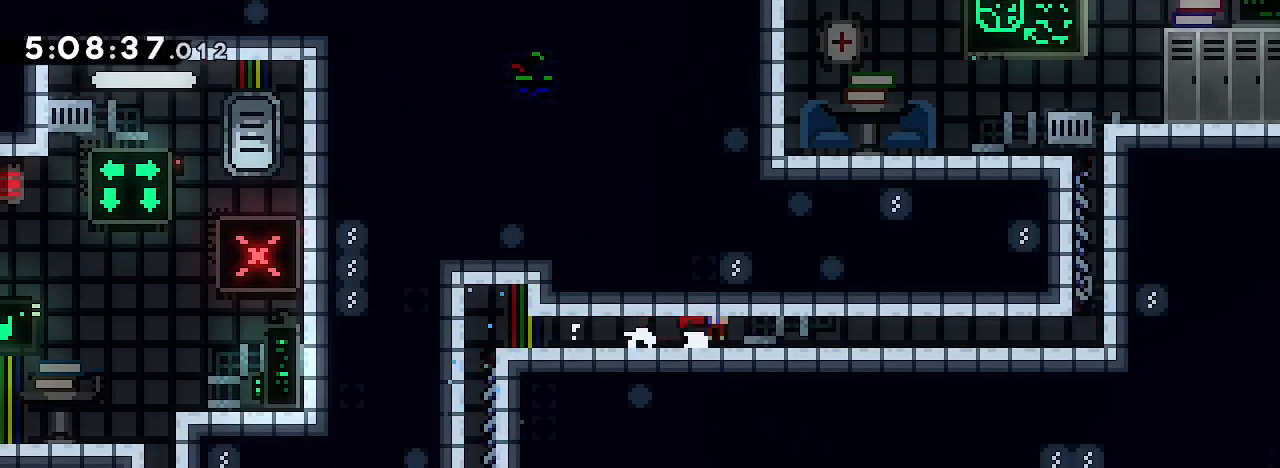
{"buttons": [], "left_stick": "right", "right_stick": "left", "events": [[333, "right_stick", "center"], [400, "left_stick", "right"], [433, "right_stick", "left"]]}
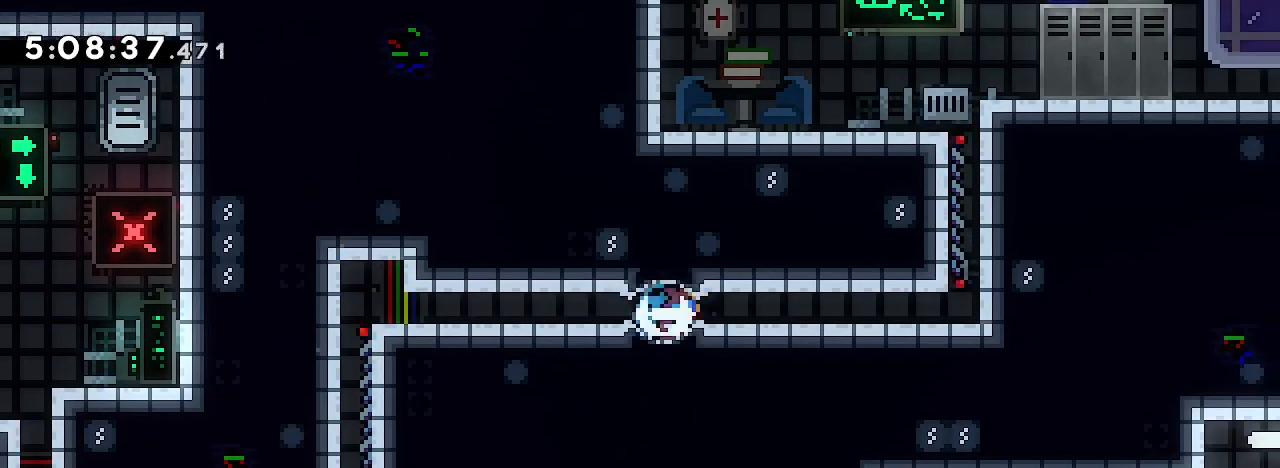
{"buttons": [], "left_stick": "center", "right_stick": "center", "events": [[67, "right_stick", "center"], [200, "right_stick", "left"], [300, "right_stick", "center"], [433, "left_stick", "center"]]}
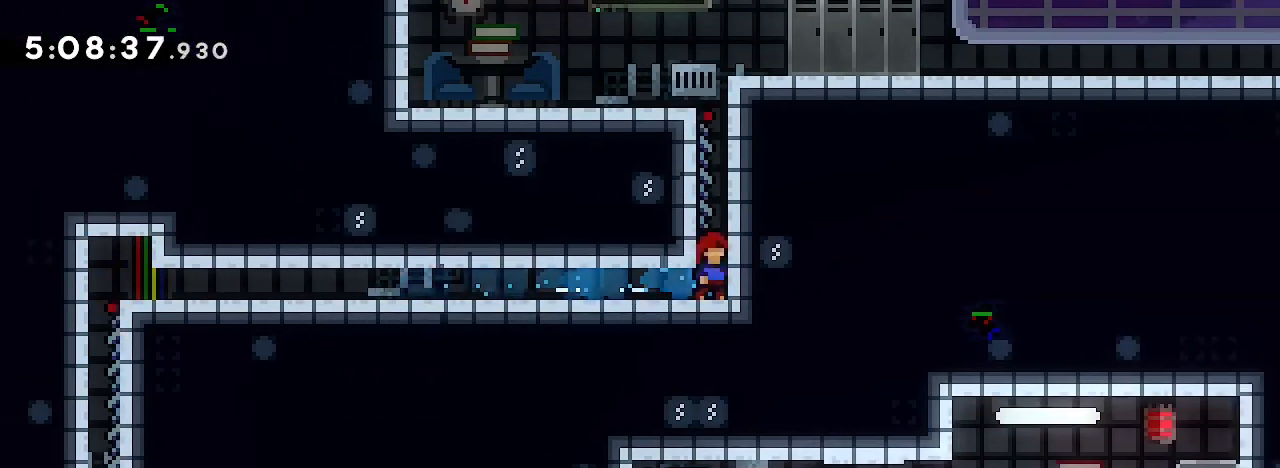
{"buttons": [], "left_stick": "left", "right_stick": "right", "events": [[67, "right_stick", "up"], [167, "left_stick", "up"], [167, "right_stick", "left"], [267, "right_stick", "down-left"], [367, "left_stick", "up-left"], [400, "right_stick", "down-right"], [467, "left_stick", "left"], [500, "right_stick", "right"]]}
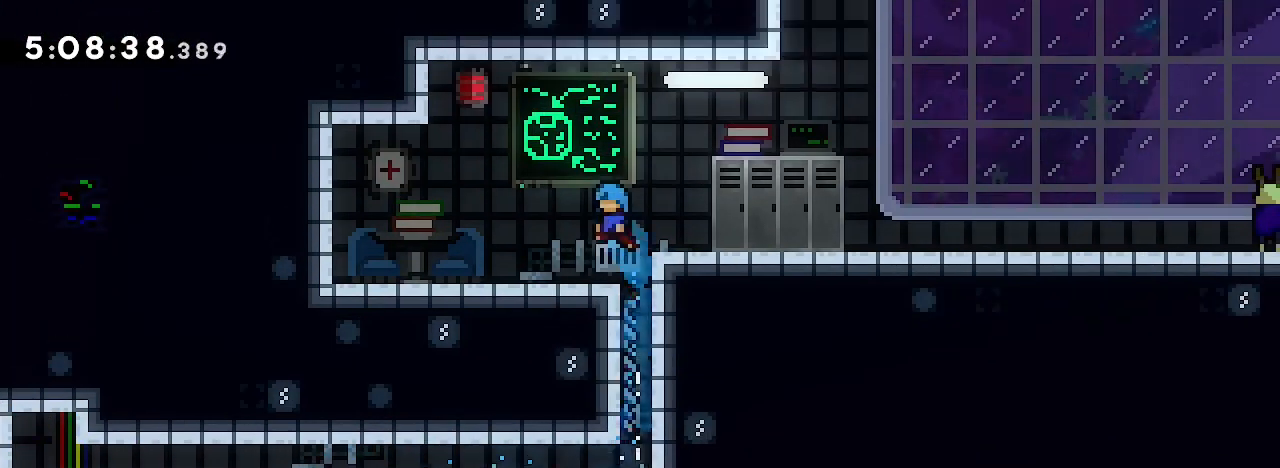
{"buttons": [], "left_stick": "center", "right_stick": "center", "events": [[167, "right_stick", "center"], [233, "left_stick", "center"]]}
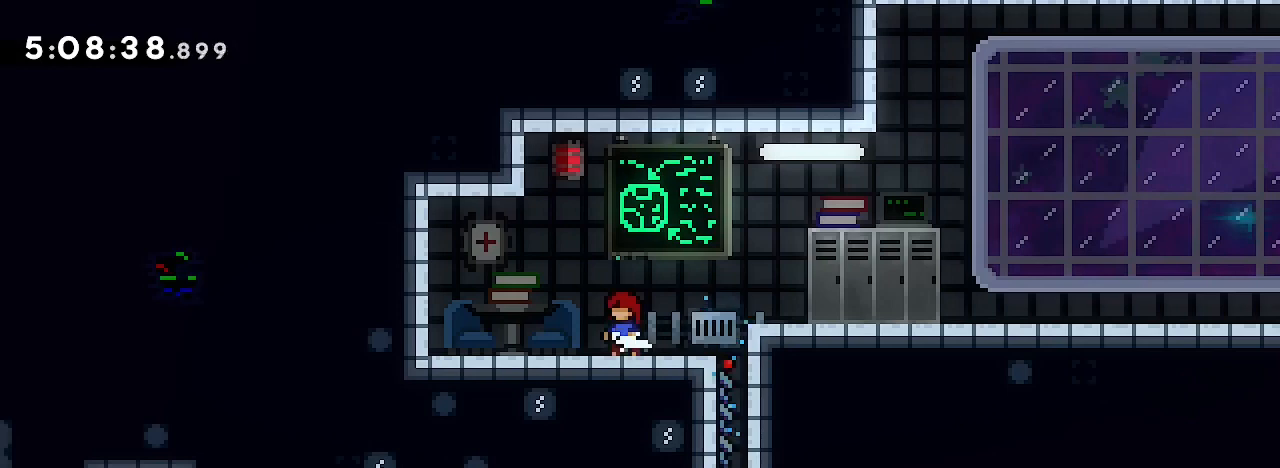
{"buttons": [], "left_stick": "center", "right_stick": "center", "events": [[100, "left_stick", "right"], [433, "left_stick", "center"]]}
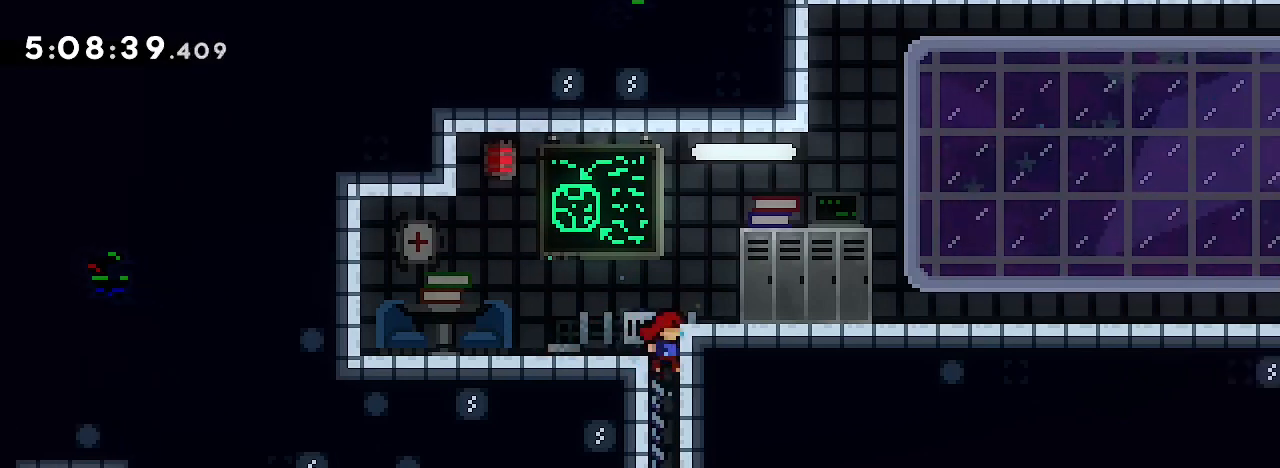
{"buttons": [], "left_stick": "down", "right_stick": "center", "events": [[100, "left_stick", "down"]]}
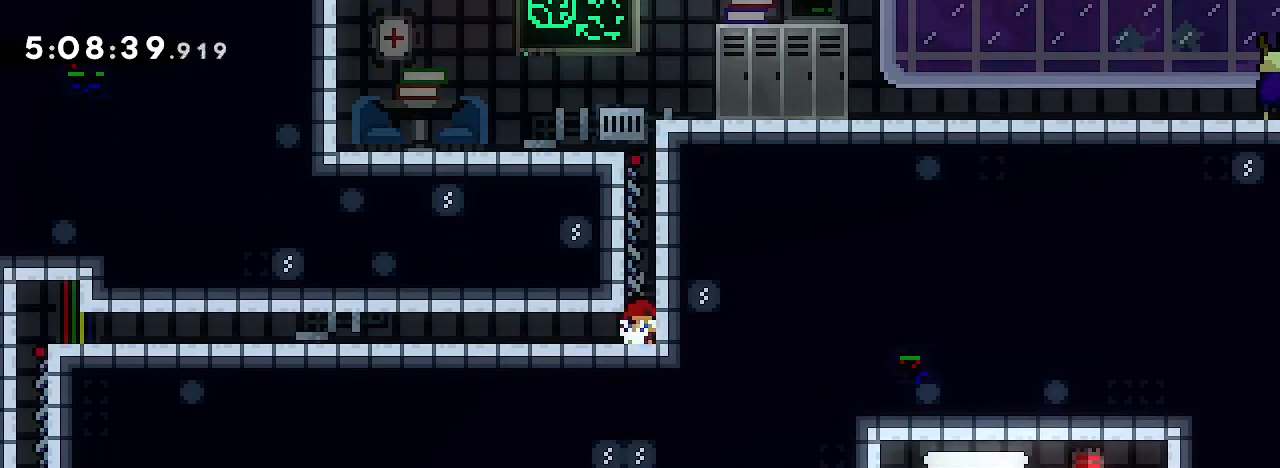
{"buttons": [], "left_stick": "right", "right_stick": "center", "events": [[467, "left_stick", "right"]]}
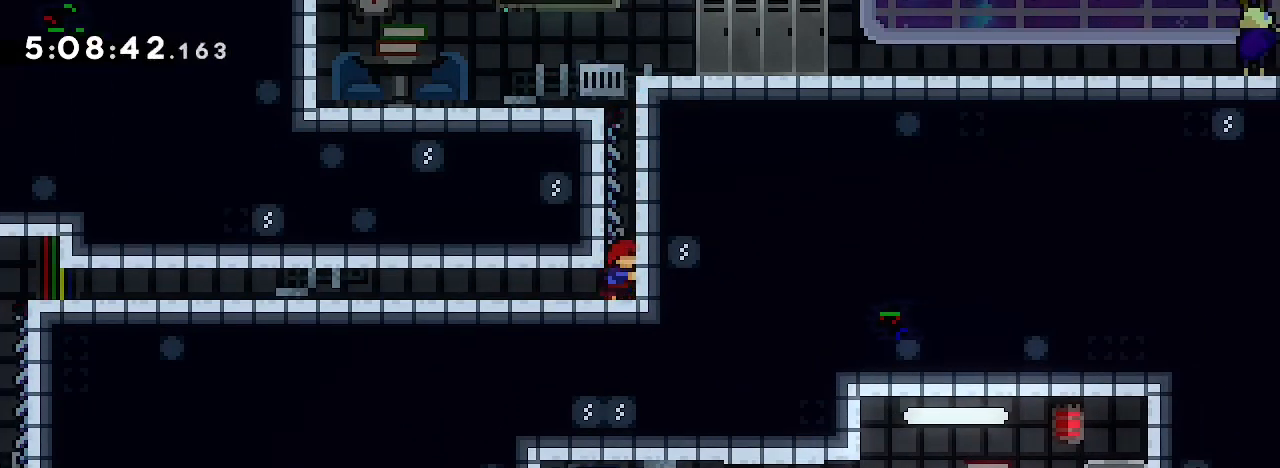
{"buttons": [], "left_stick": "center", "right_stick": "center", "events": [[133, "left_stick", "center"]]}
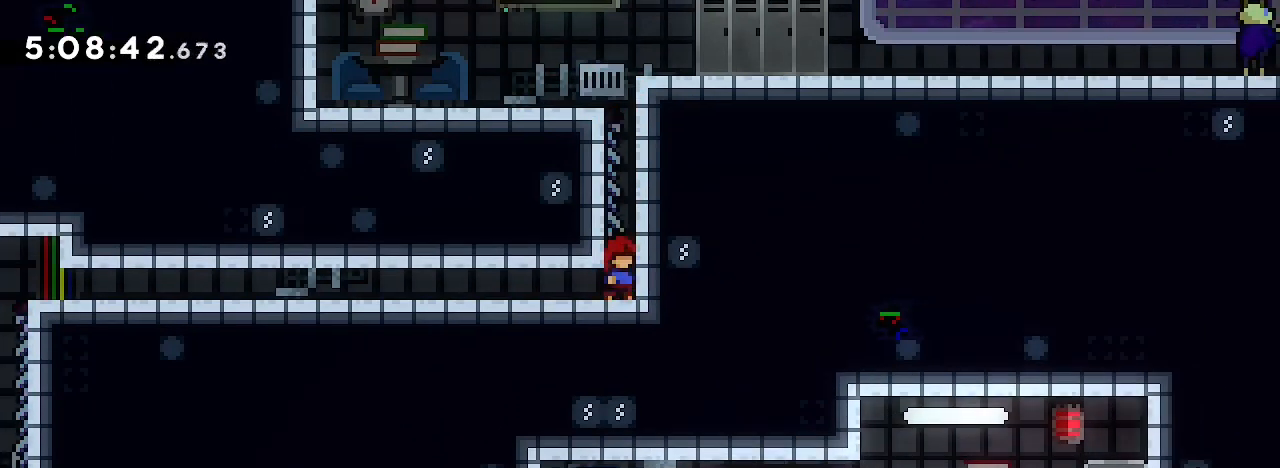
{"buttons": [], "left_stick": "center", "right_stick": "center", "events": []}
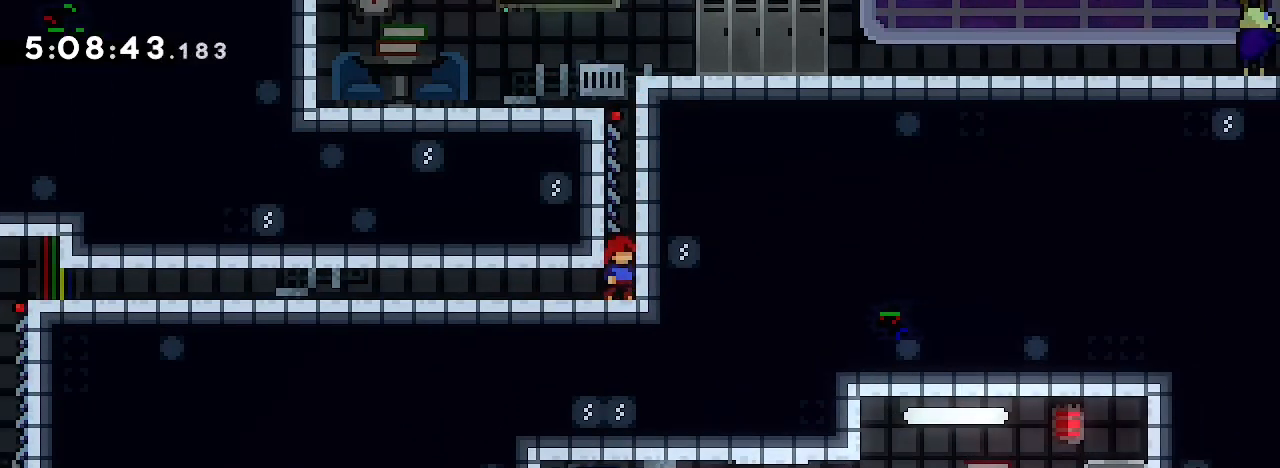
{"buttons": [], "left_stick": "up", "right_stick": "center", "events": [[100, "left_stick", "up"]]}
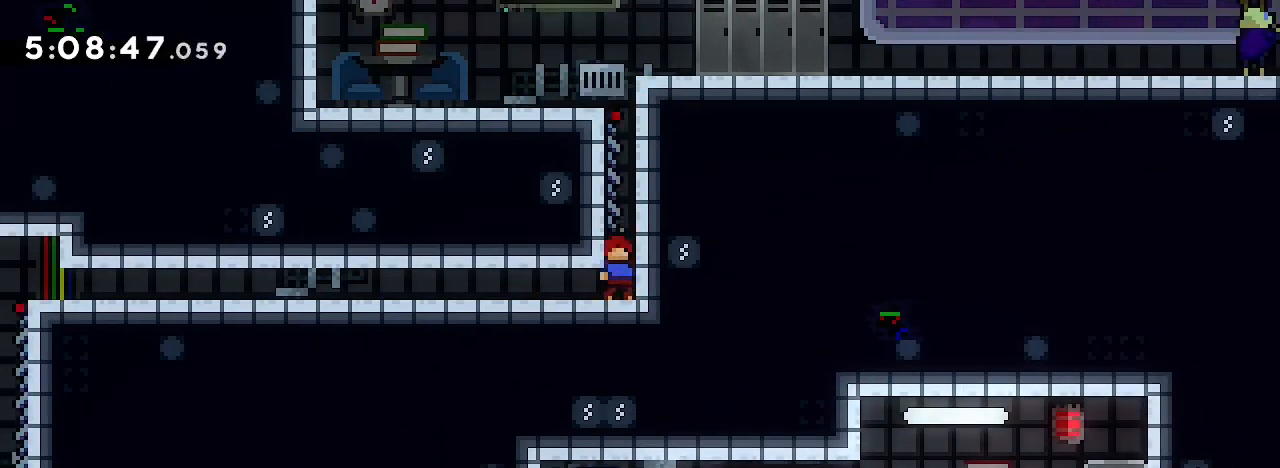
{"buttons": [], "left_stick": "up", "right_stick": "center", "events": []}
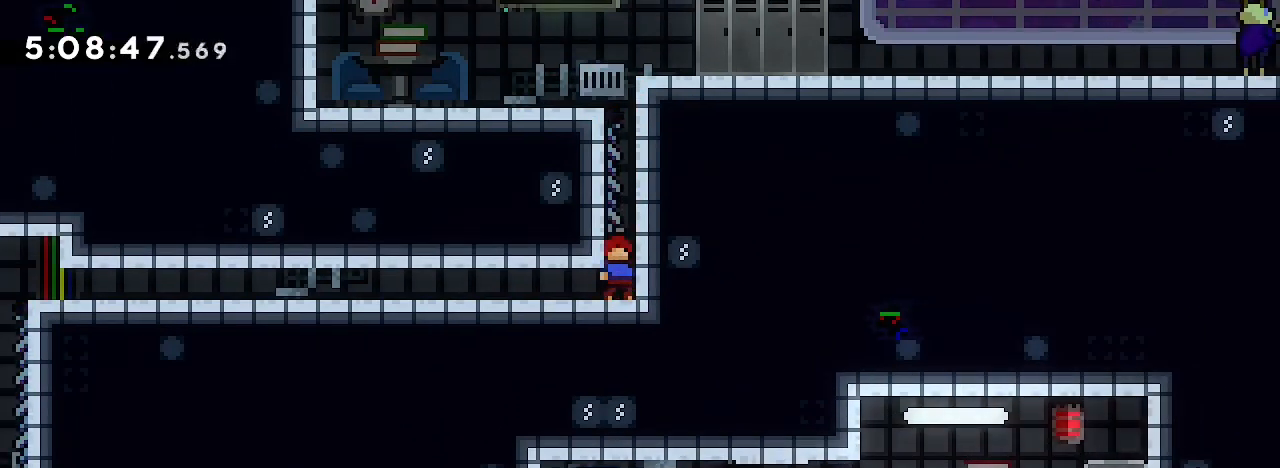
{"buttons": [], "left_stick": "up", "right_stick": "center", "events": []}
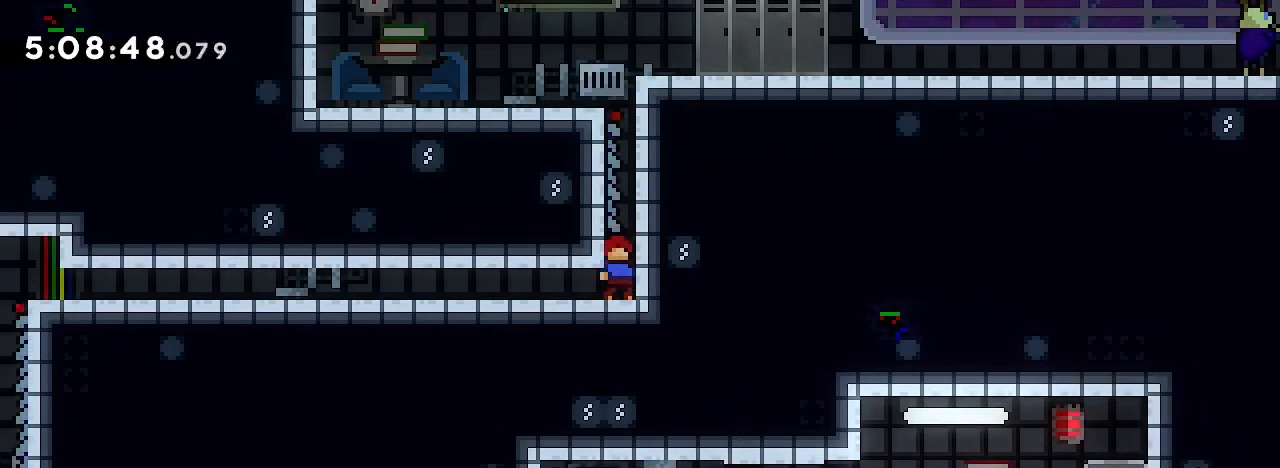
{"buttons": [], "left_stick": "up", "right_stick": "center", "events": []}
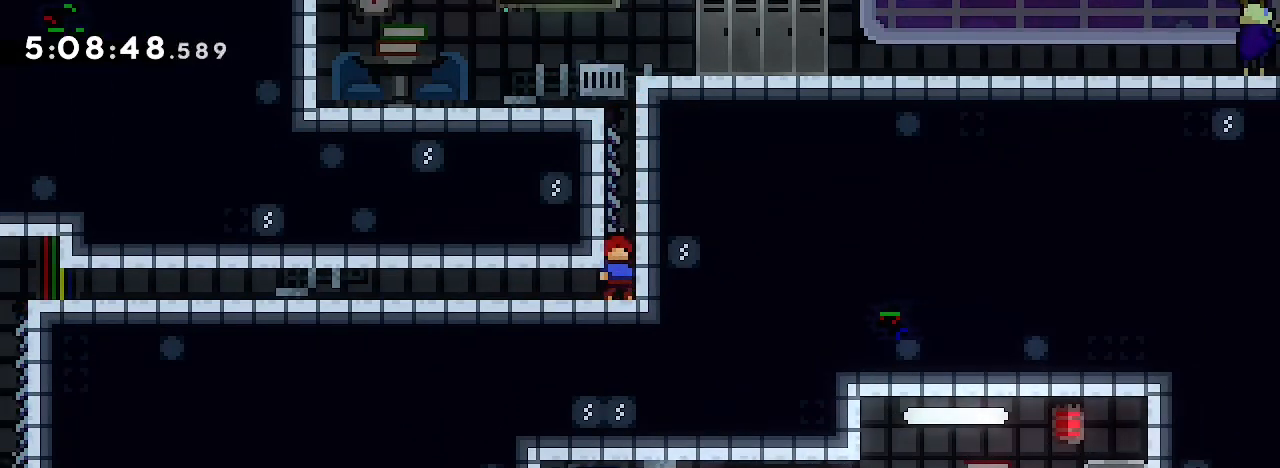
{"buttons": [], "left_stick": "right", "right_stick": "center", "events": [[233, "left_stick", "up-right"], [333, "left_stick", "right"]]}
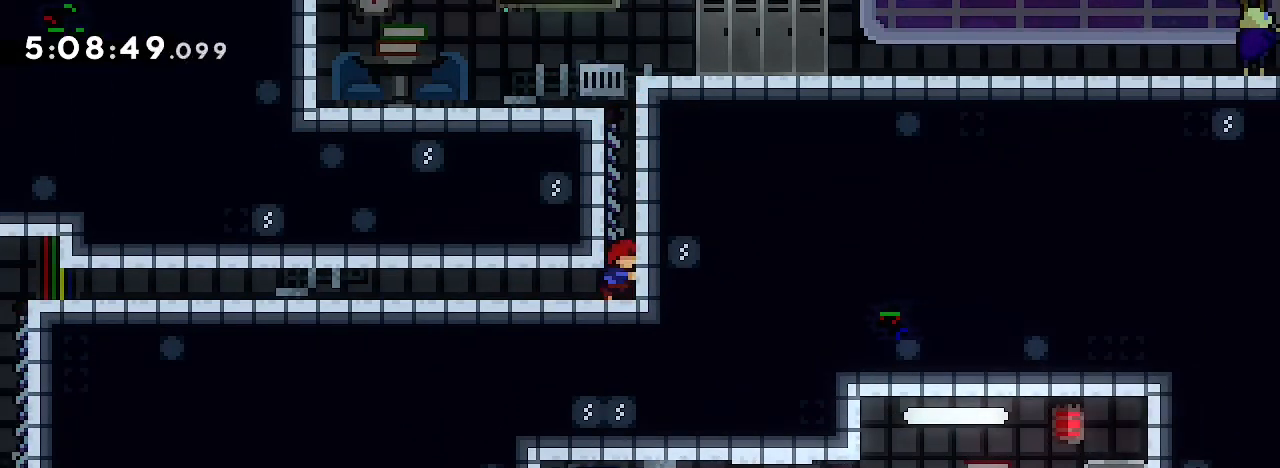
{"buttons": [], "left_stick": "center", "right_stick": "center", "events": [[400, "left_stick", "center"]]}
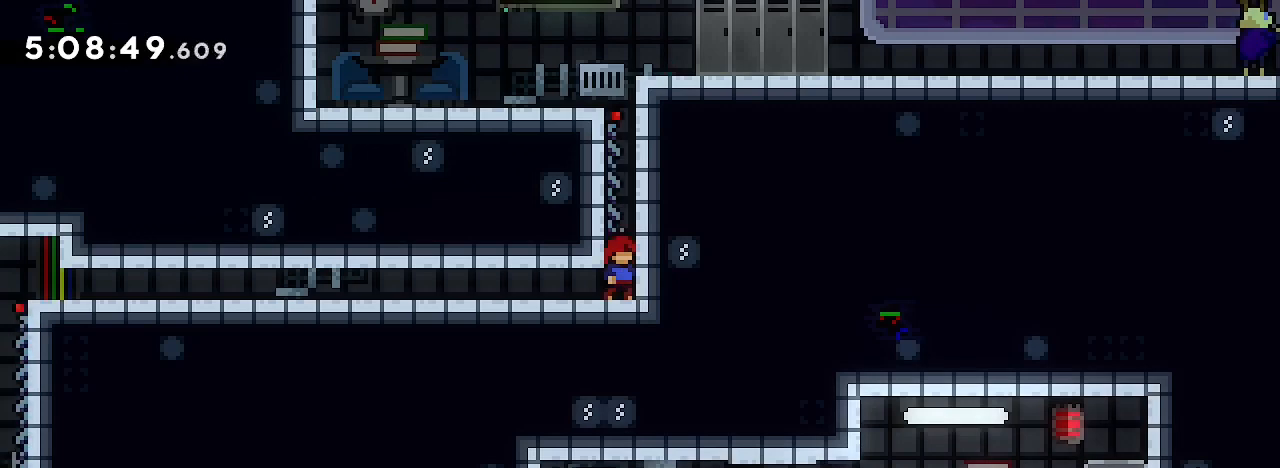
{"buttons": [], "left_stick": "down", "right_stick": "center", "events": [[233, "left_stick", "down"], [400, "left_stick", "center"], [467, "left_stick", "down"]]}
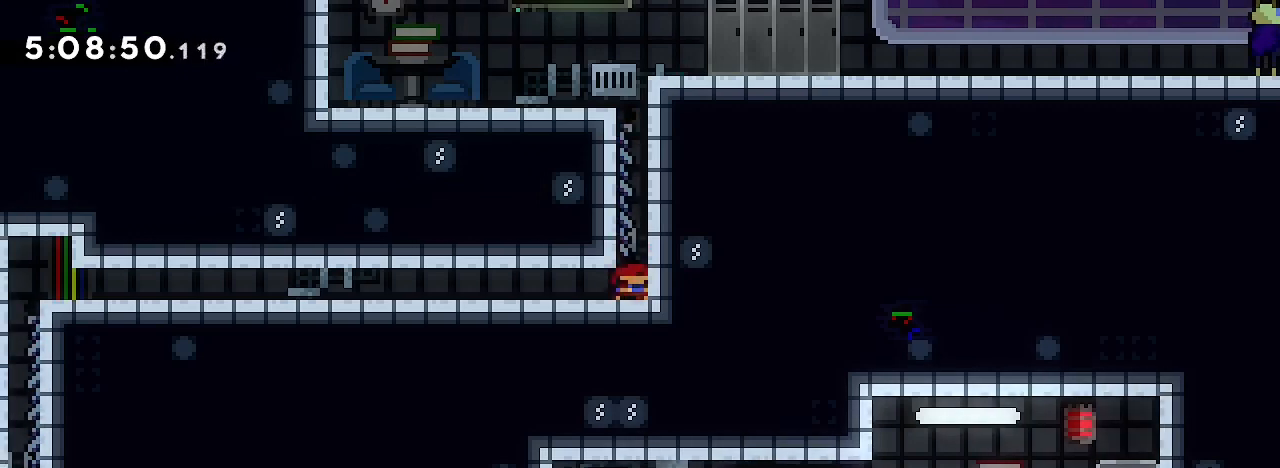
{"buttons": [], "left_stick": "up", "right_stick": "center", "events": [[133, "left_stick", "center"], [467, "left_stick", "up"]]}
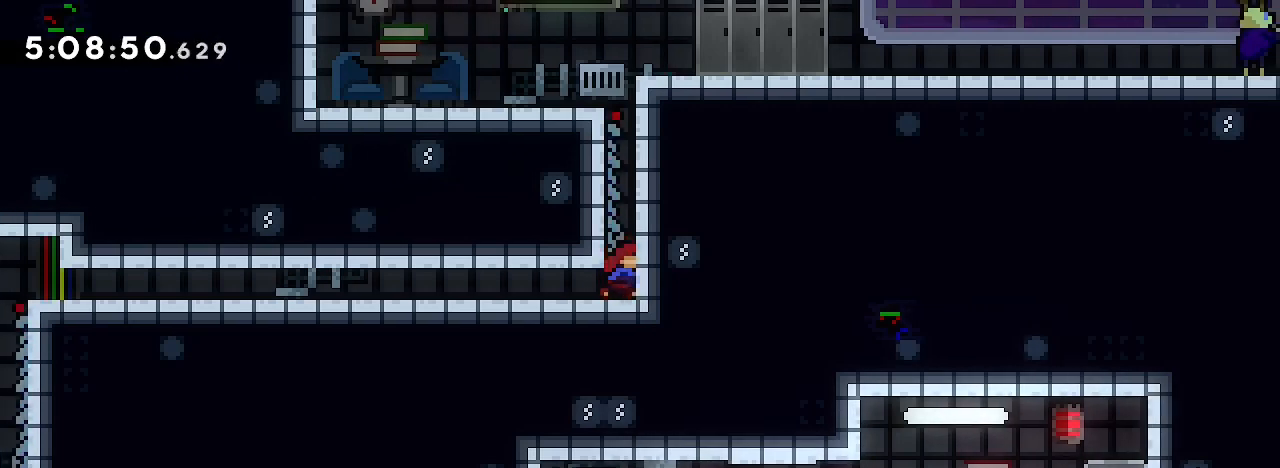
{"buttons": [], "left_stick": "center", "right_stick": "center", "events": [[33, "right_stick", "left"], [267, "right_stick", "center"], [333, "left_stick", "center"]]}
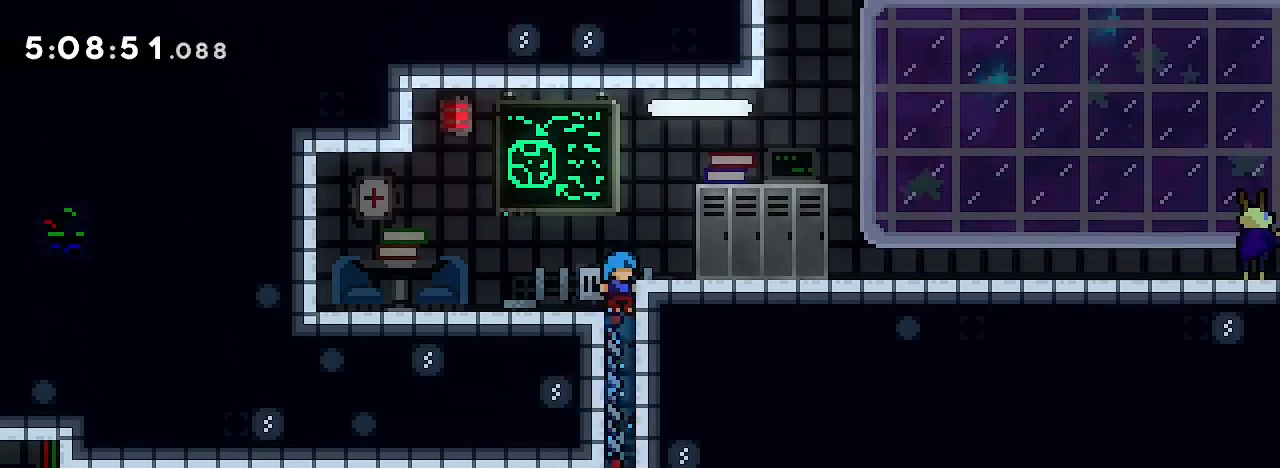
{"buttons": [], "left_stick": "down", "right_stick": "center", "events": [[100, "left_stick", "down"]]}